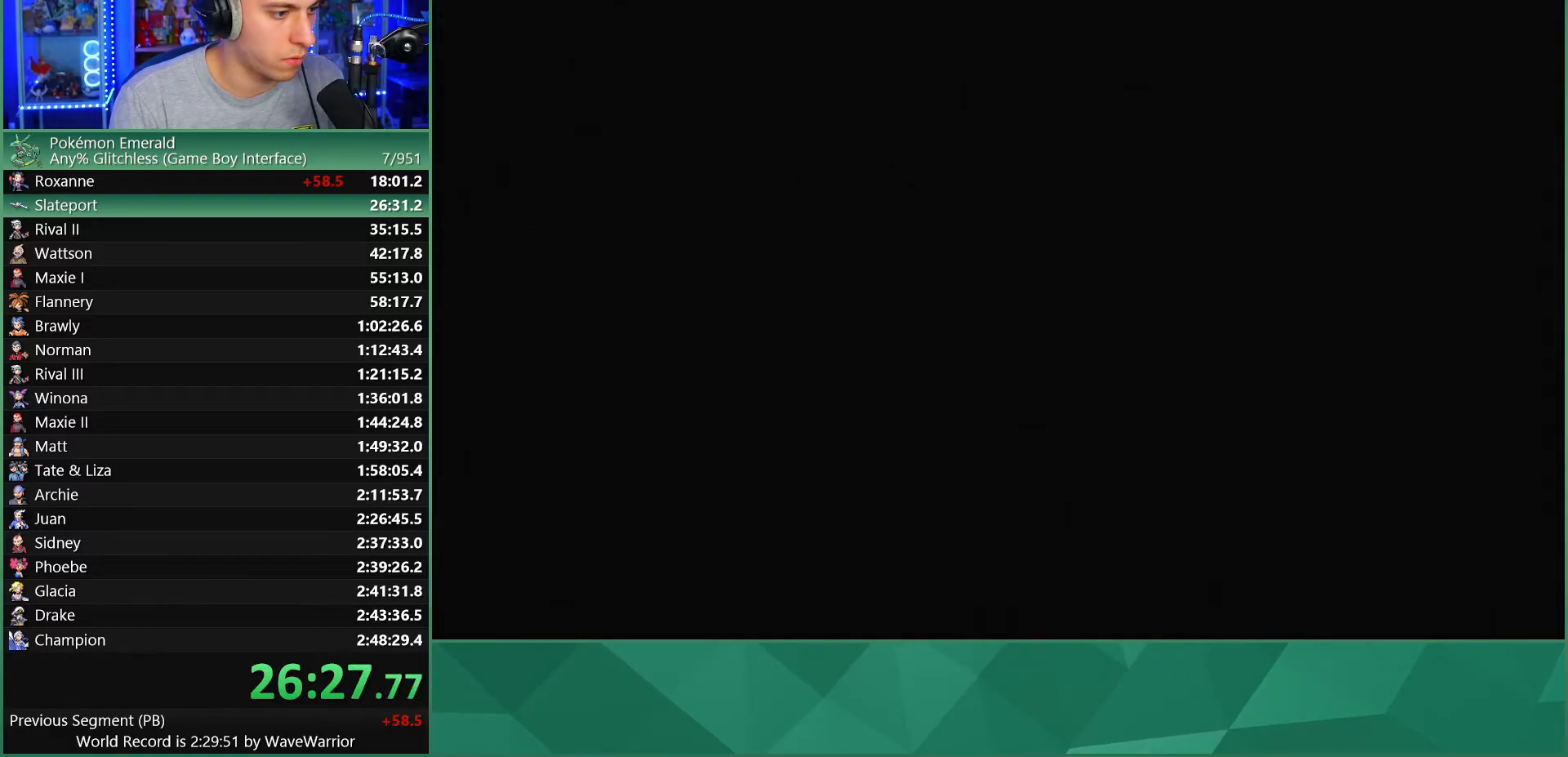
Gameplay with a controller (Nintendo layout); each line is a JSON object with the inputs held at the frame after it (dt_ms = milliseconds from this image to that frame). "events" lists button and stick changes between this image and that frame as [ms after this image, input, new state], when the widget could be followed in between. Not read: A L3 R3 SELECT START.
{"dt_ms": 500, "buttons": ["B", "DPAD_RIGHT"], "events": [[33, "B", "up"], [83, "DPAD_RIGHT", "down"], [133, "B", "down"], [233, "B", "up"], [317, "B", "down"], [417, "B", "up"], [500, "B", "down"]]}
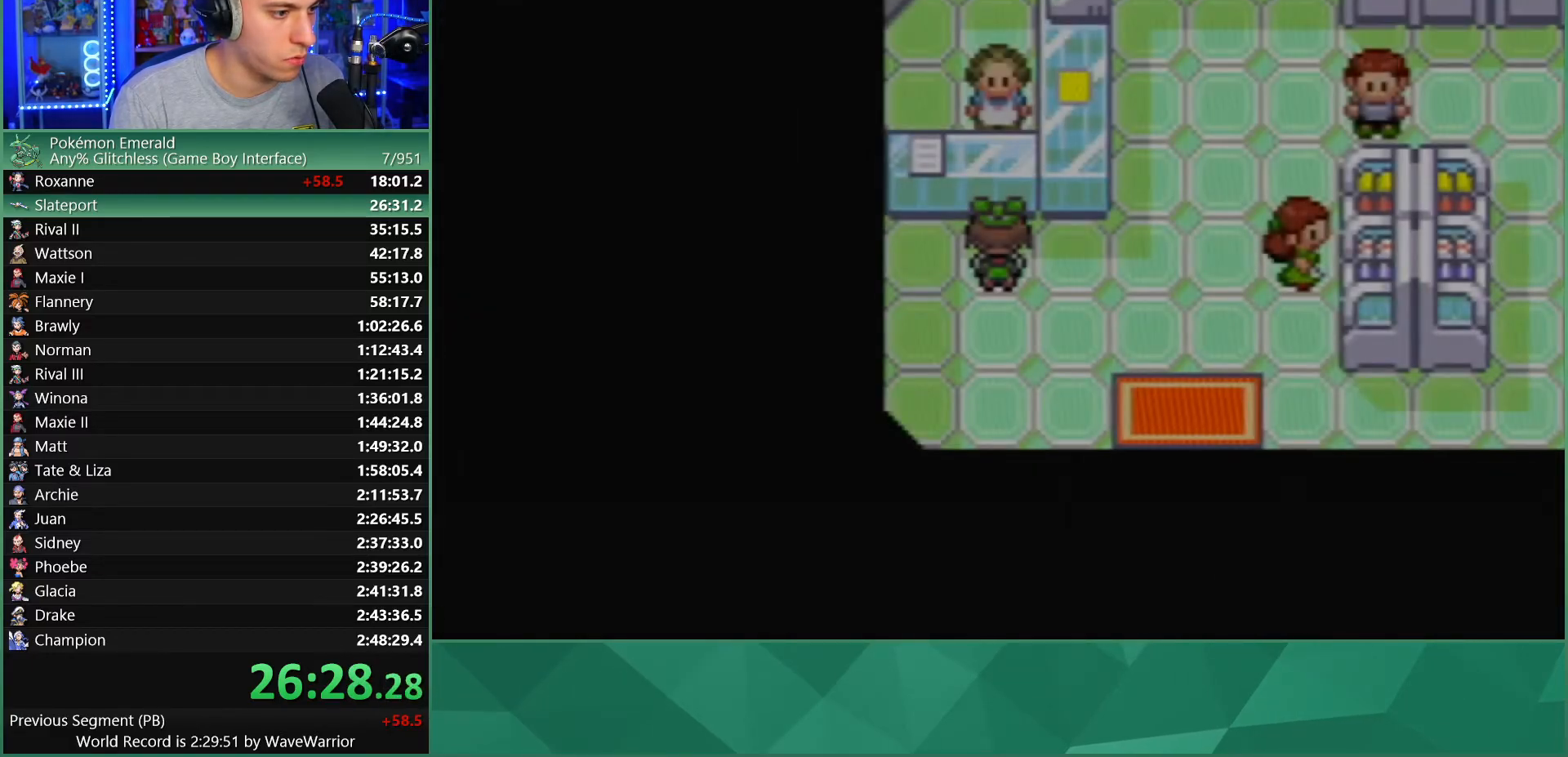
{"dt_ms": 500, "buttons": ["B", "DPAD_RIGHT"], "events": [[100, "B", "up"], [167, "B", "down"], [250, "B", "up"], [333, "B", "down"], [417, "B", "up"], [483, "B", "down"]]}
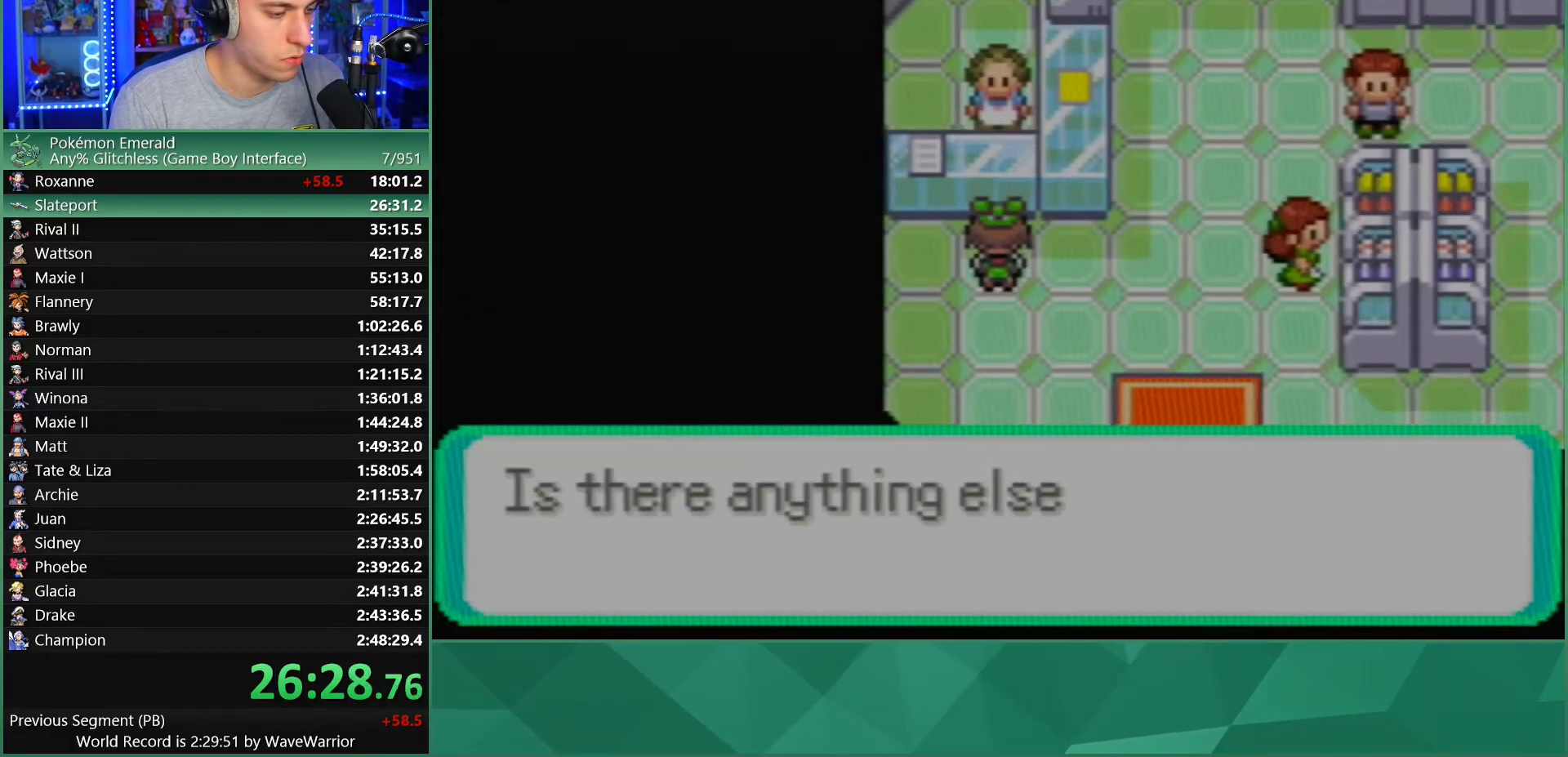
{"dt_ms": 1000, "buttons": ["B", "DPAD_RIGHT"]}
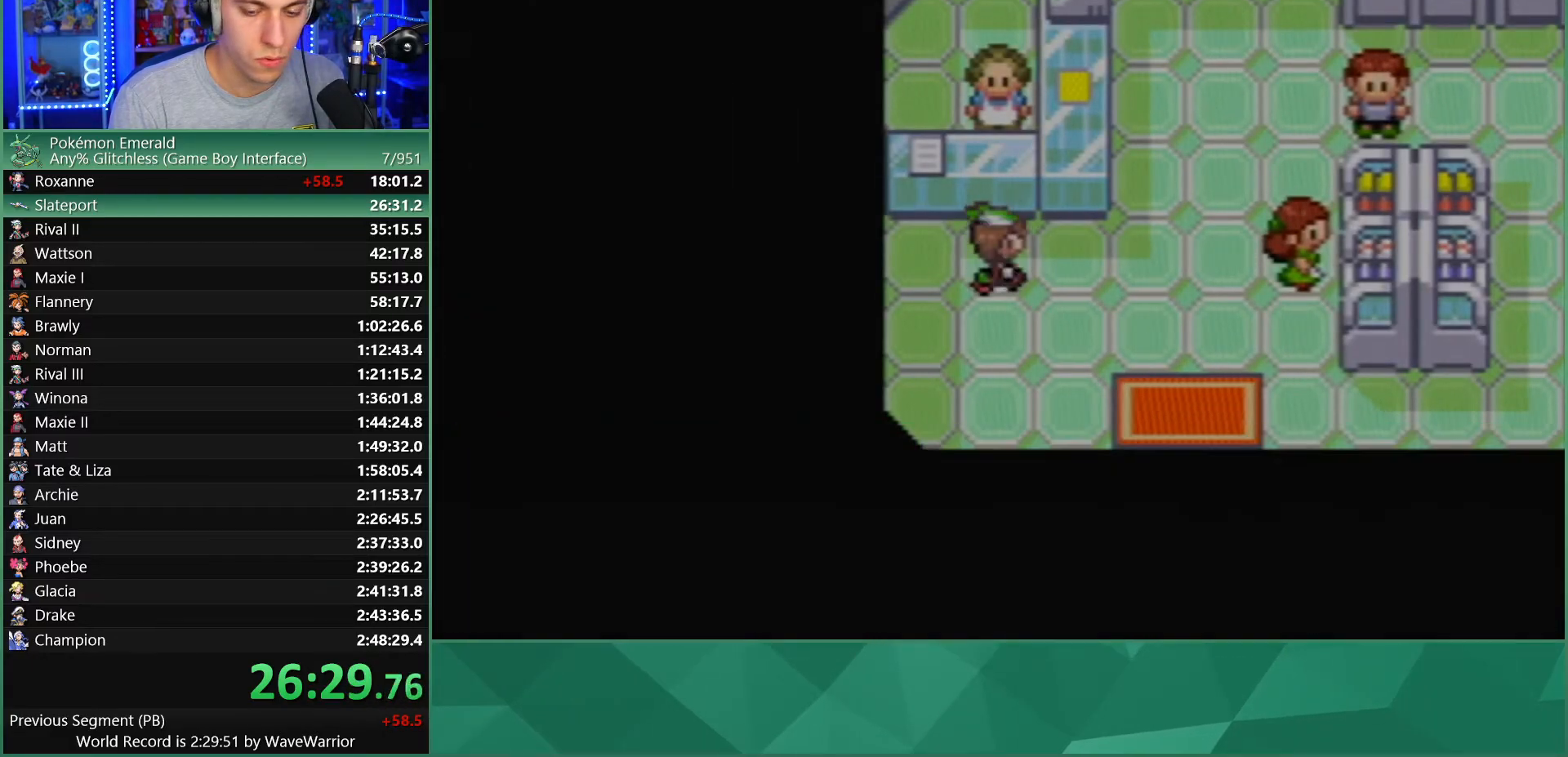
{"dt_ms": 500, "buttons": ["DPAD_DOWN"], "events": [[17, "B", "up"], [500, "DPAD_DOWN", "down"], [500, "DPAD_RIGHT", "up"]]}
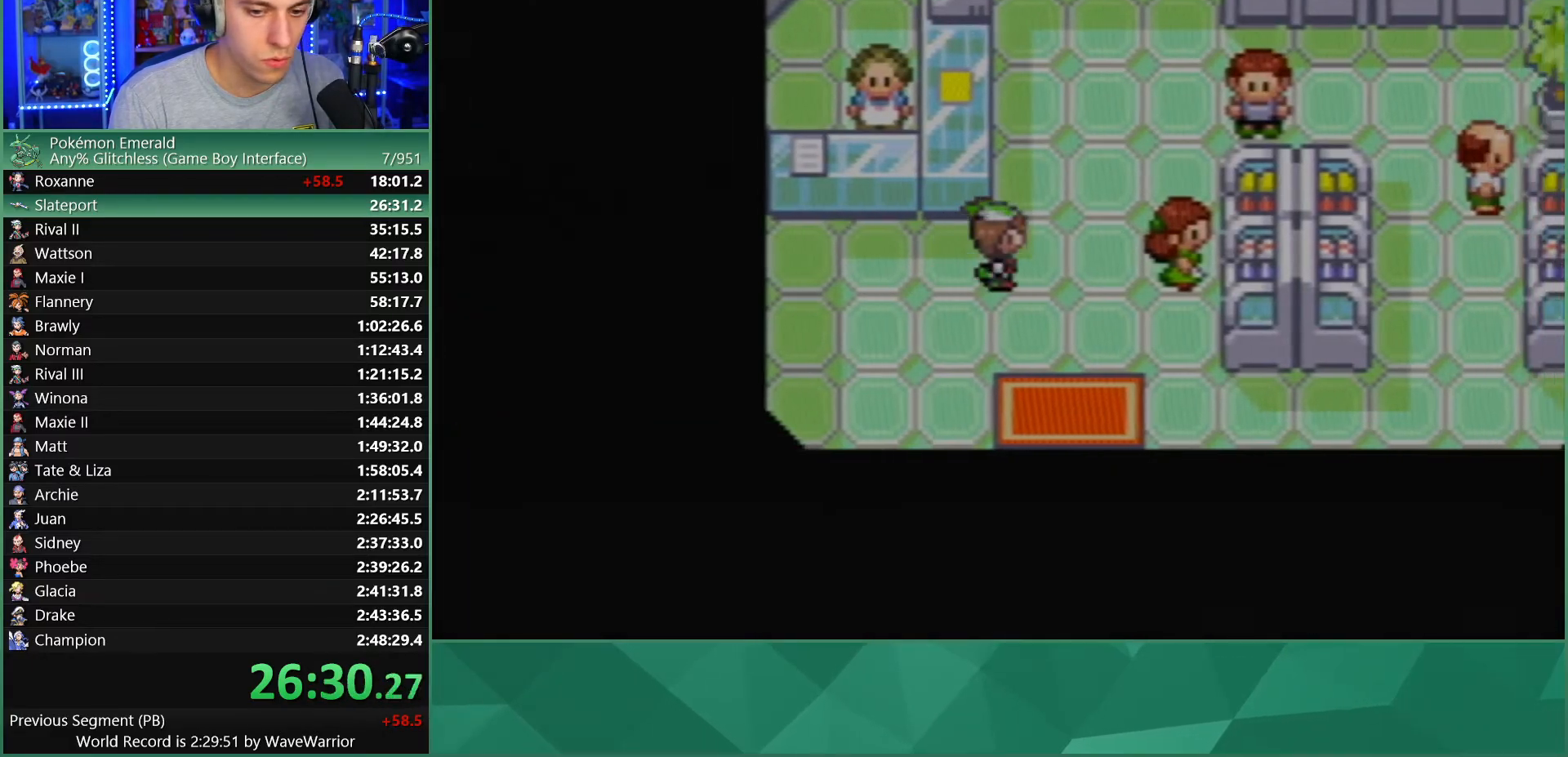
{"dt_ms": 500, "buttons": ["DPAD_DOWN"], "events": []}
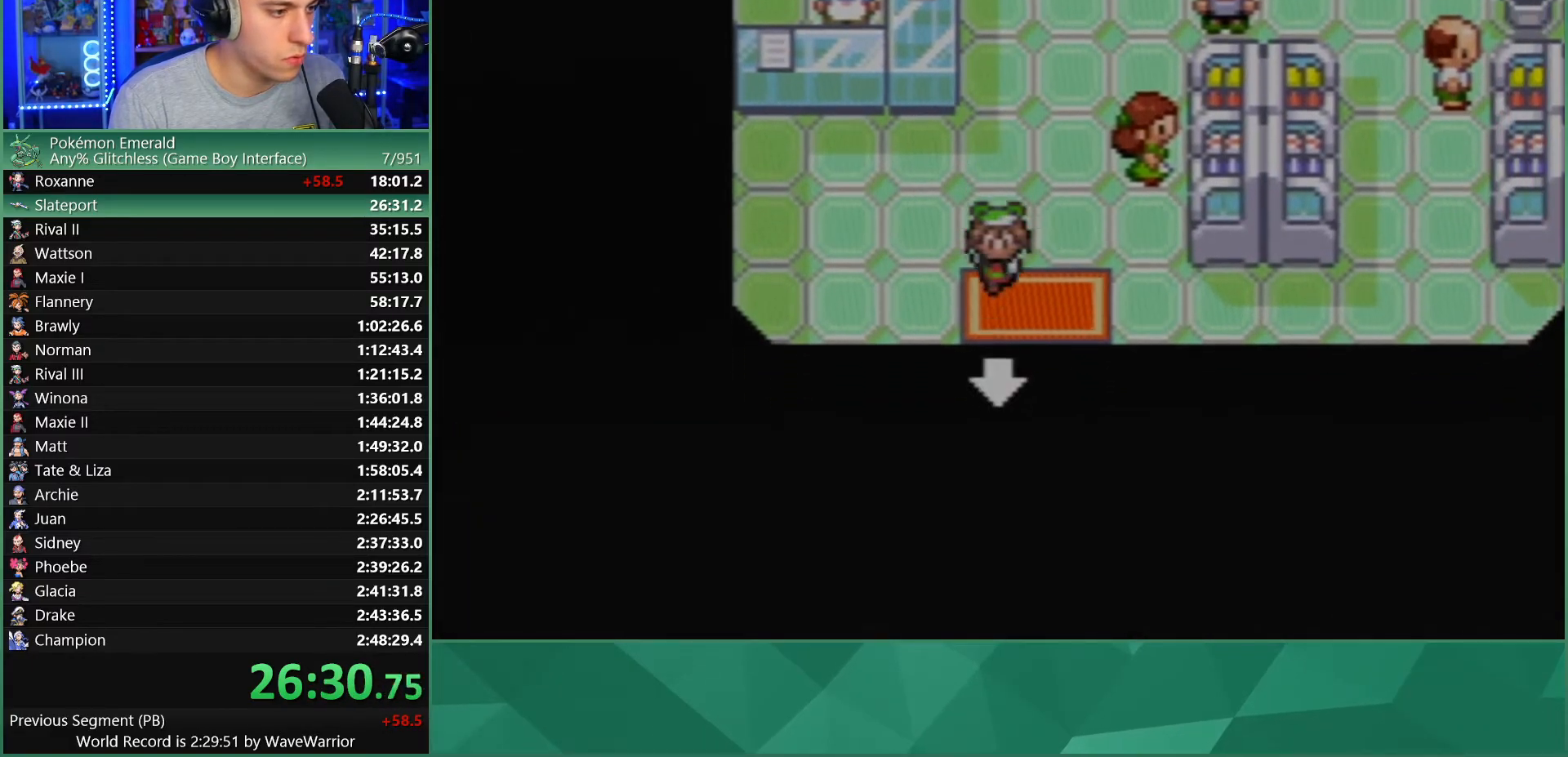
{"dt_ms": 500, "buttons": [], "events": [[500, "DPAD_DOWN", "up"]]}
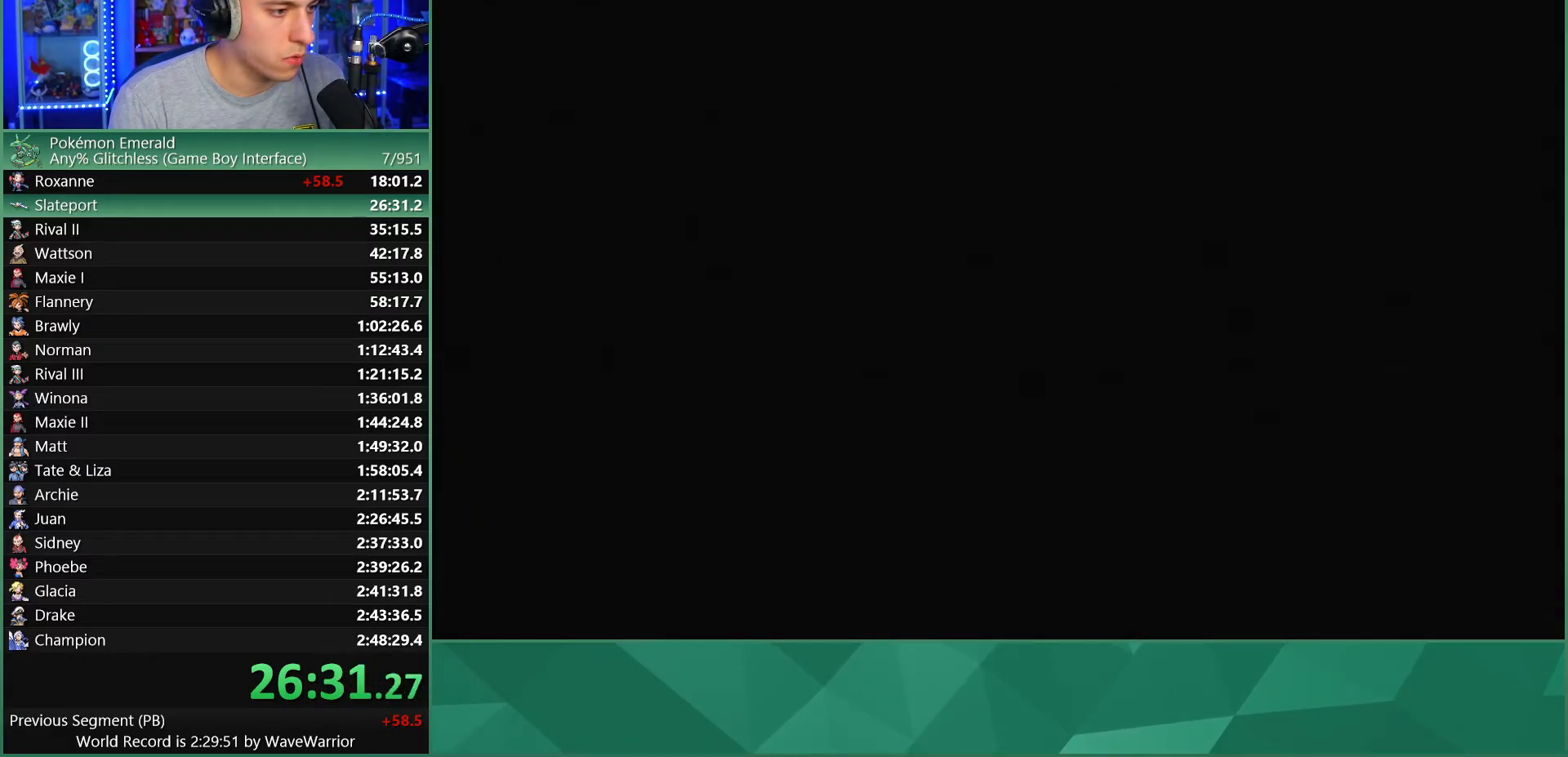
{"dt_ms": 500, "buttons": ["B", "DPAD_LEFT"], "events": [[150, "DPAD_LEFT", "down"], [283, "B", "down"]]}